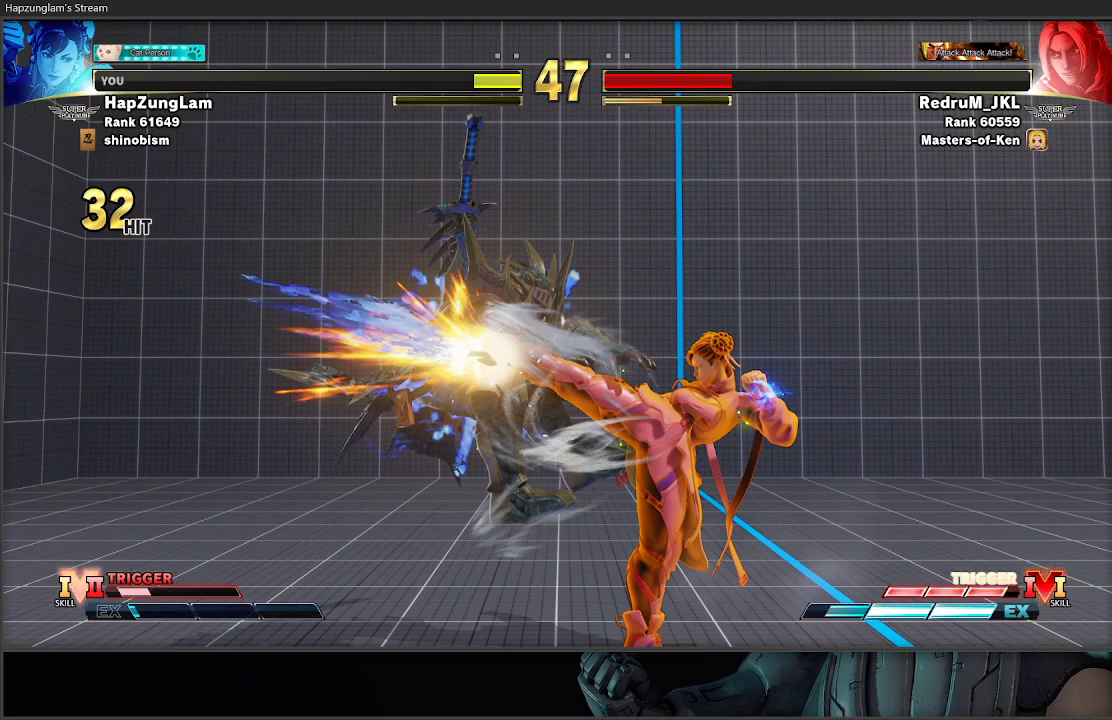
Gameplay with a controller (Xbox layout); each line is a JSON object with the inputs held at the frame after it. "events" lists button and stick changes between this image and that frame as [ms after this image, input, new state], when the widget could be followed in between.
{"buttons": ["A"], "left_stick": "center", "right_stick": "center", "events": [[250, "A", "down"]]}
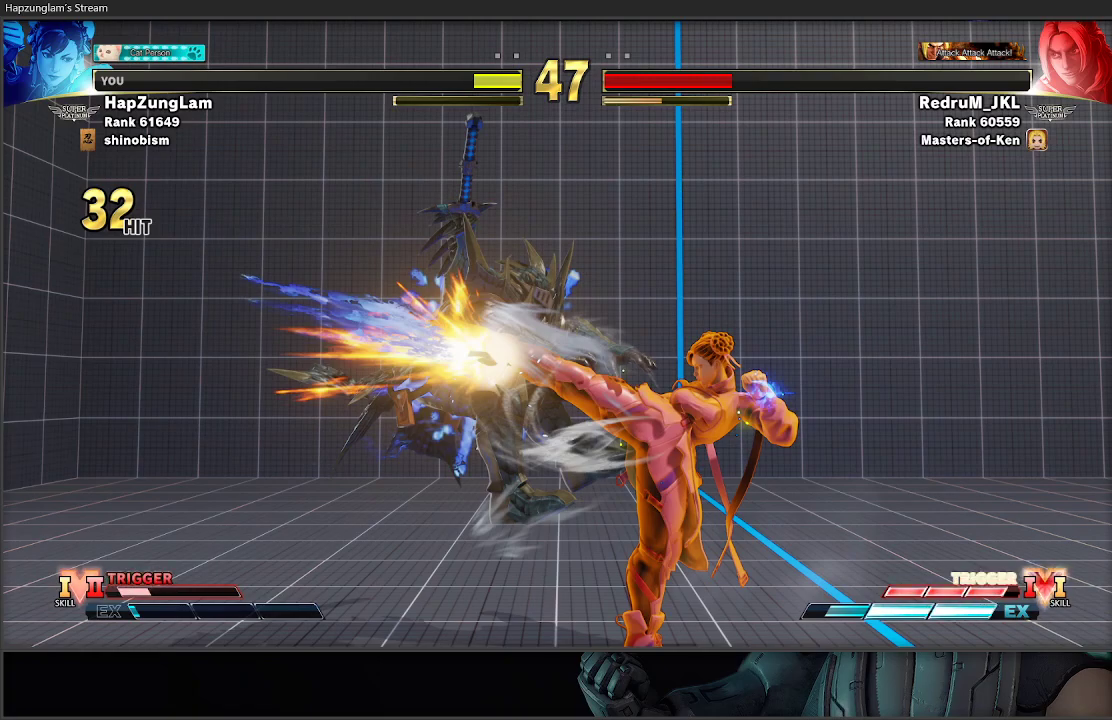
{"buttons": [], "left_stick": "center", "right_stick": "center", "events": [[433, "A", "up"]]}
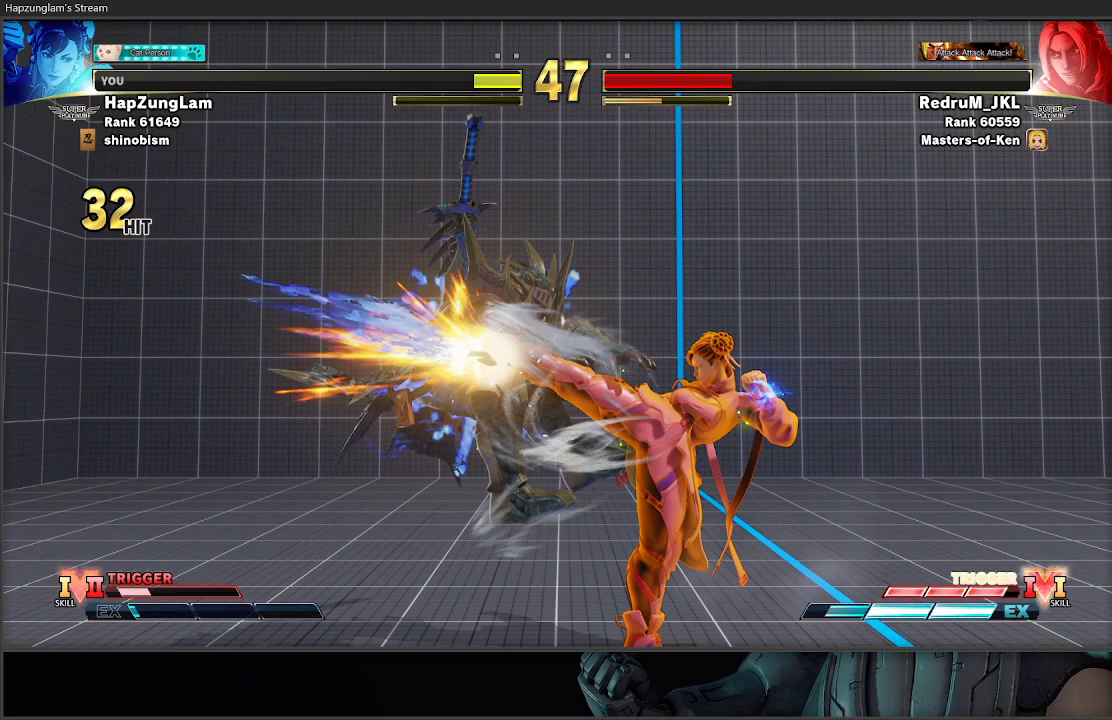
{"buttons": [], "left_stick": "center", "right_stick": "center", "events": []}
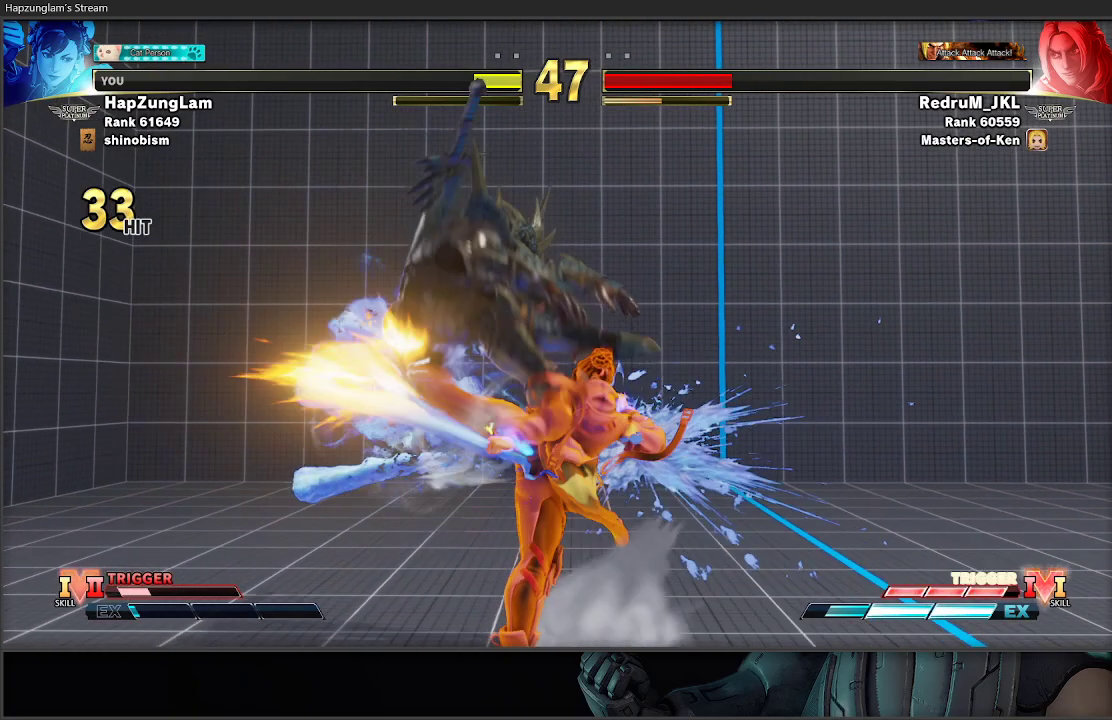
{"buttons": [], "left_stick": "center", "right_stick": "center", "events": []}
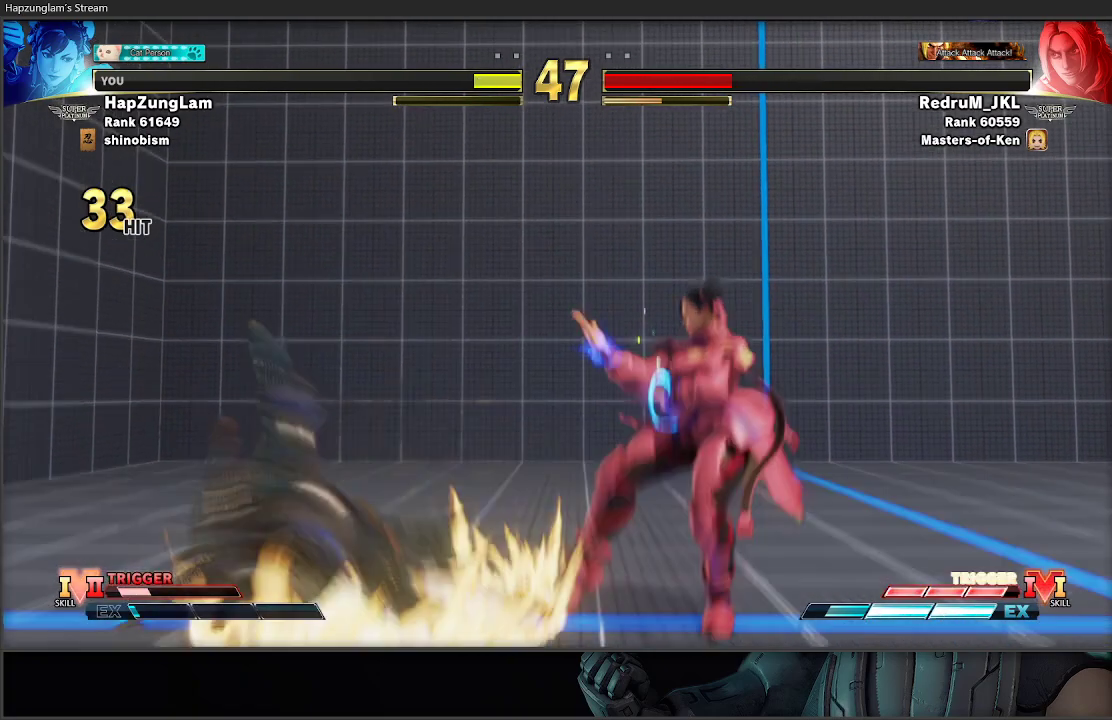
{"buttons": ["A"], "left_stick": "center", "right_stick": "center", "events": [[67, "A", "down"]]}
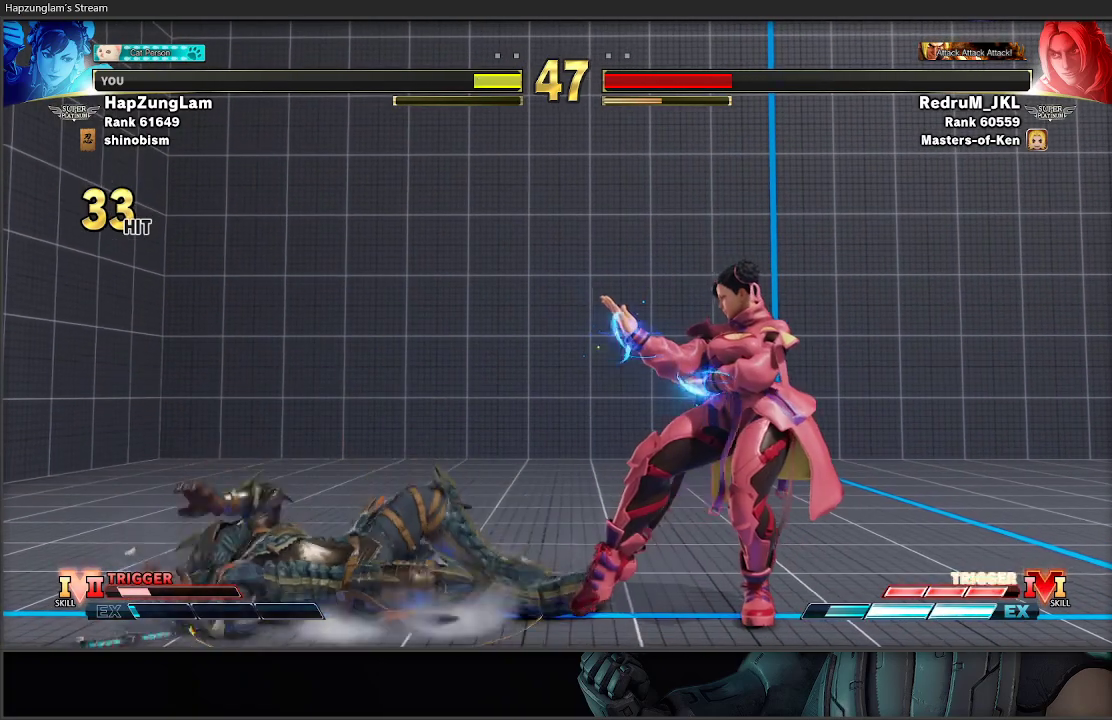
{"buttons": [], "left_stick": "center", "right_stick": "center", "events": [[50, "A", "up"]]}
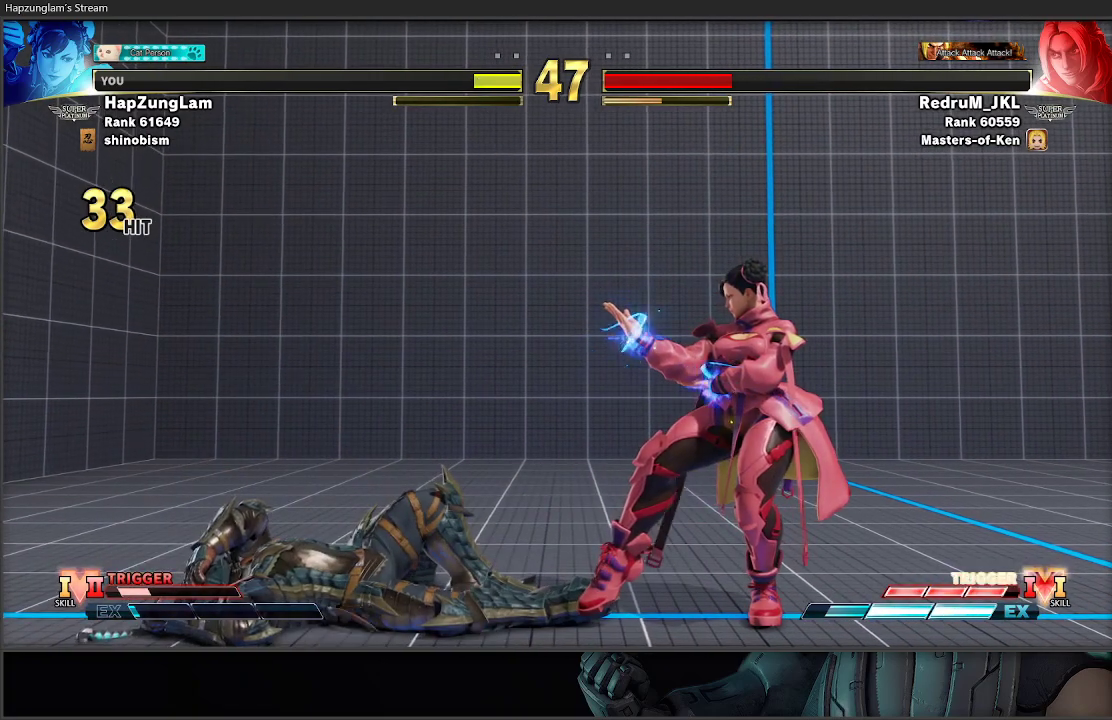
{"buttons": [], "left_stick": "center", "right_stick": "center", "events": []}
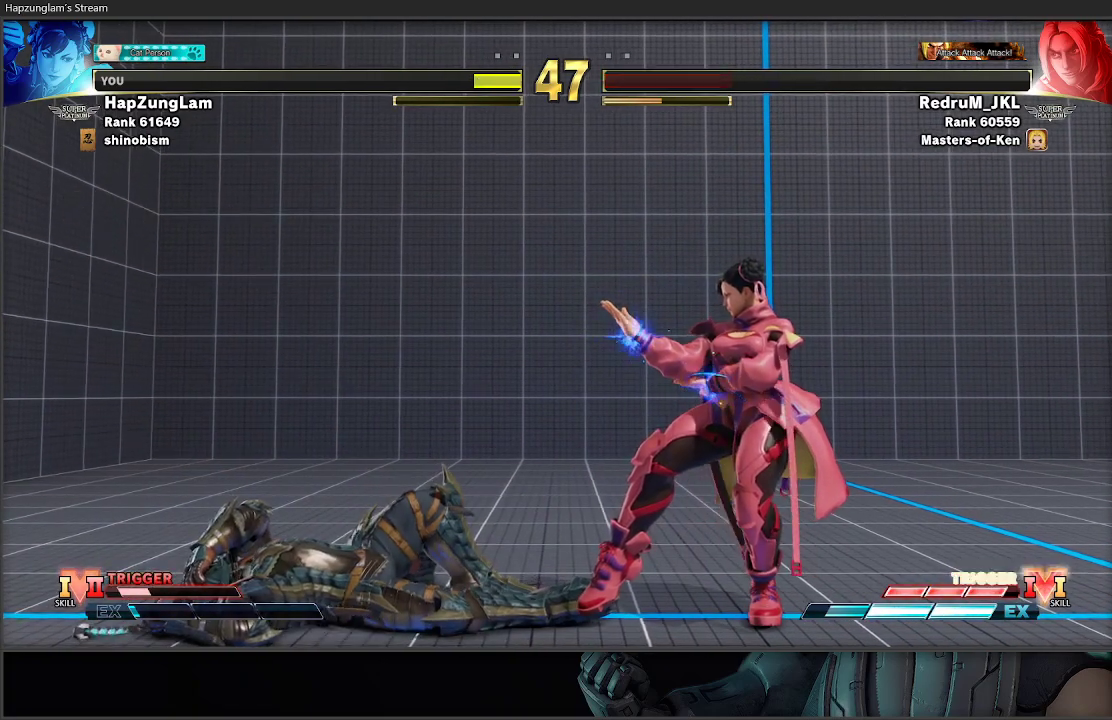
{"buttons": [], "left_stick": "center", "right_stick": "center", "events": []}
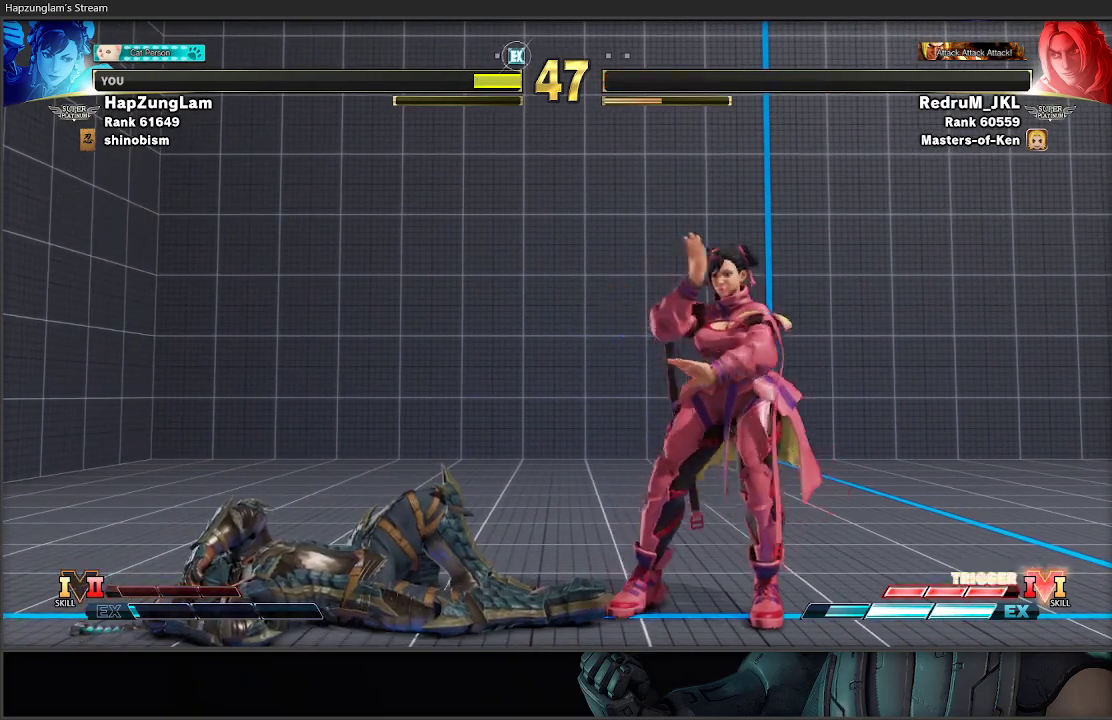
{"buttons": [], "left_stick": "center", "right_stick": "center", "events": []}
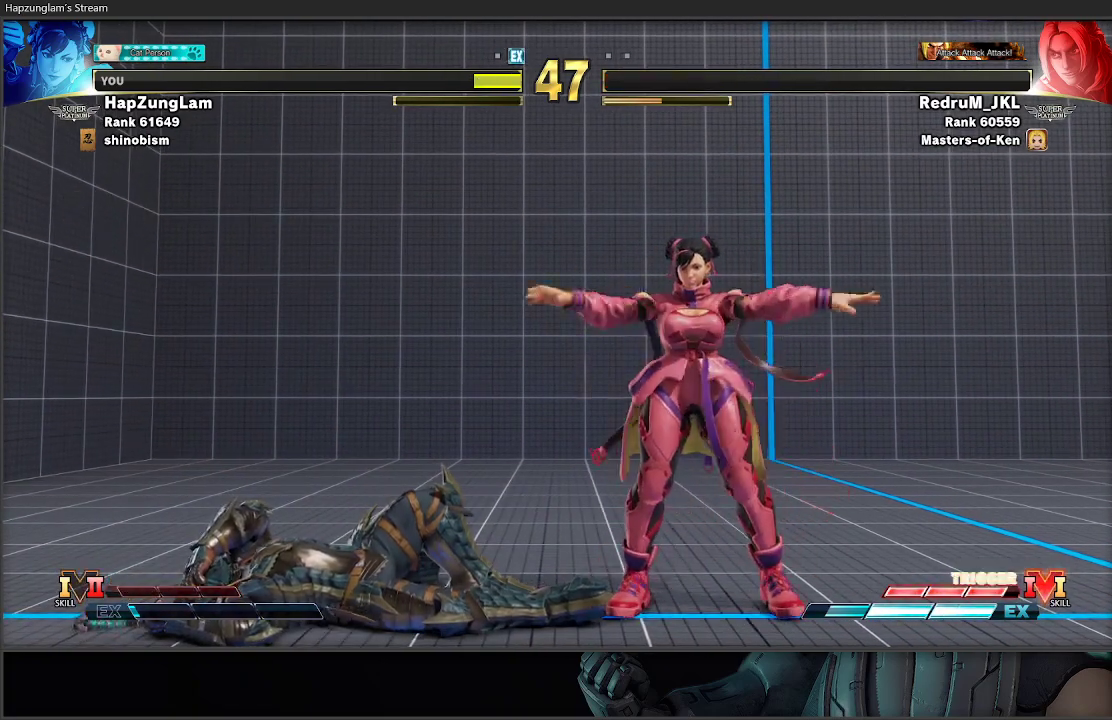
{"buttons": ["A"], "left_stick": "center", "right_stick": "center", "events": [[150, "A", "down"]]}
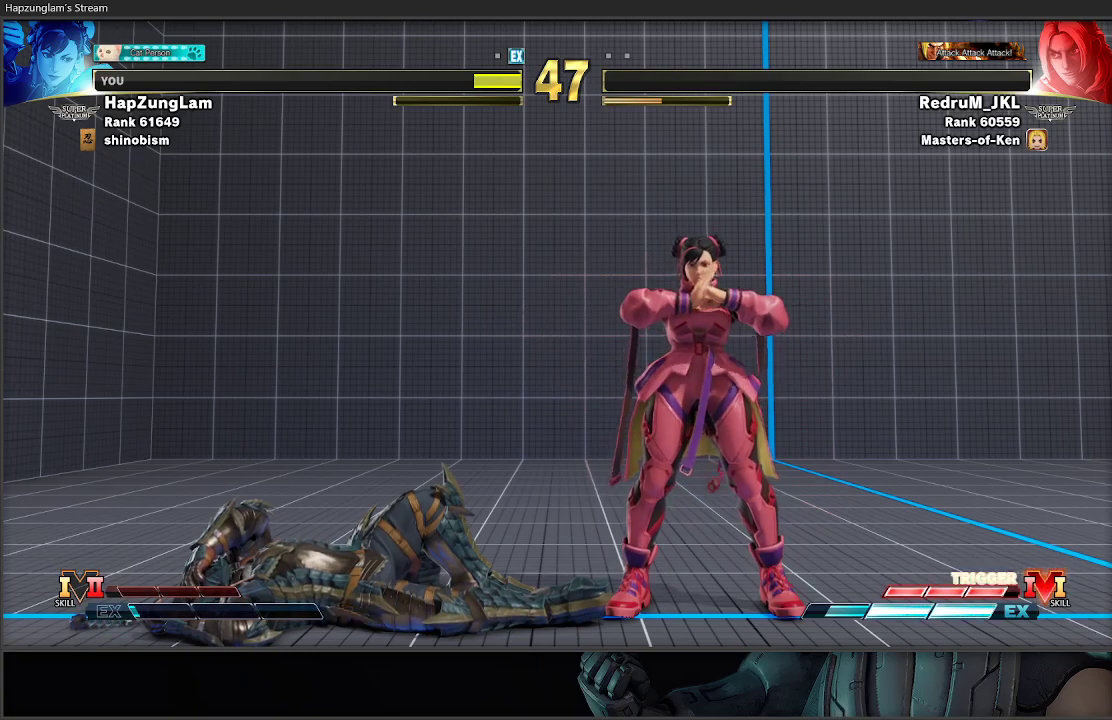
{"buttons": [], "left_stick": "center", "right_stick": "center", "events": [[150, "A", "up"]]}
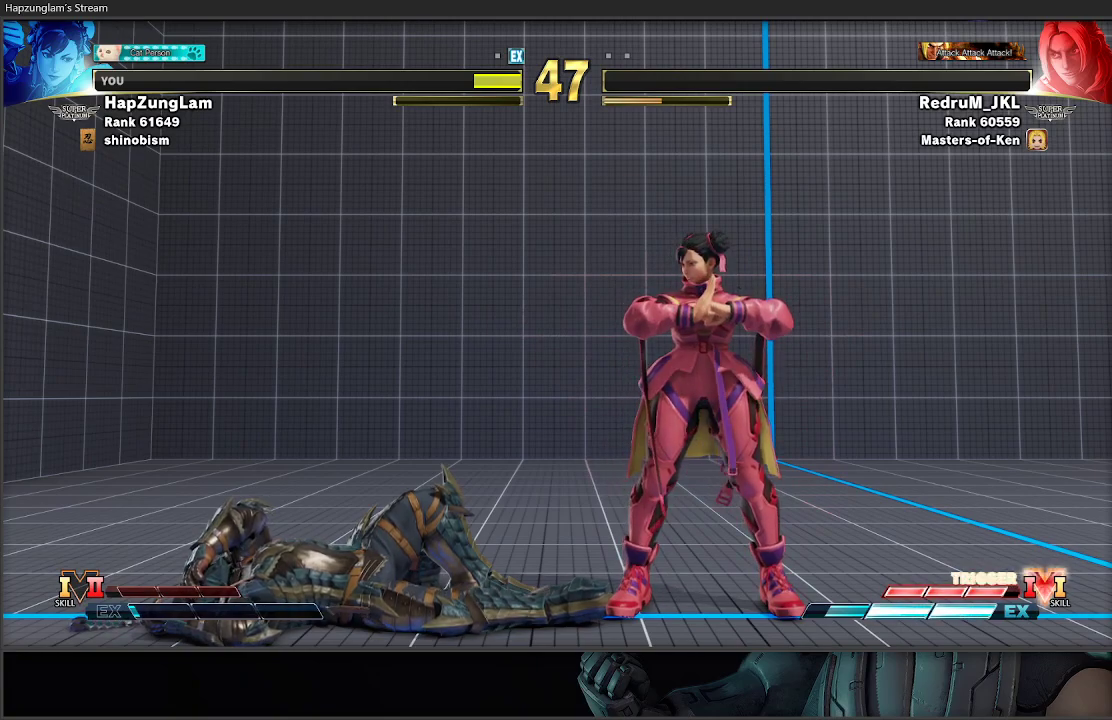
{"buttons": [], "left_stick": "center", "right_stick": "center", "events": []}
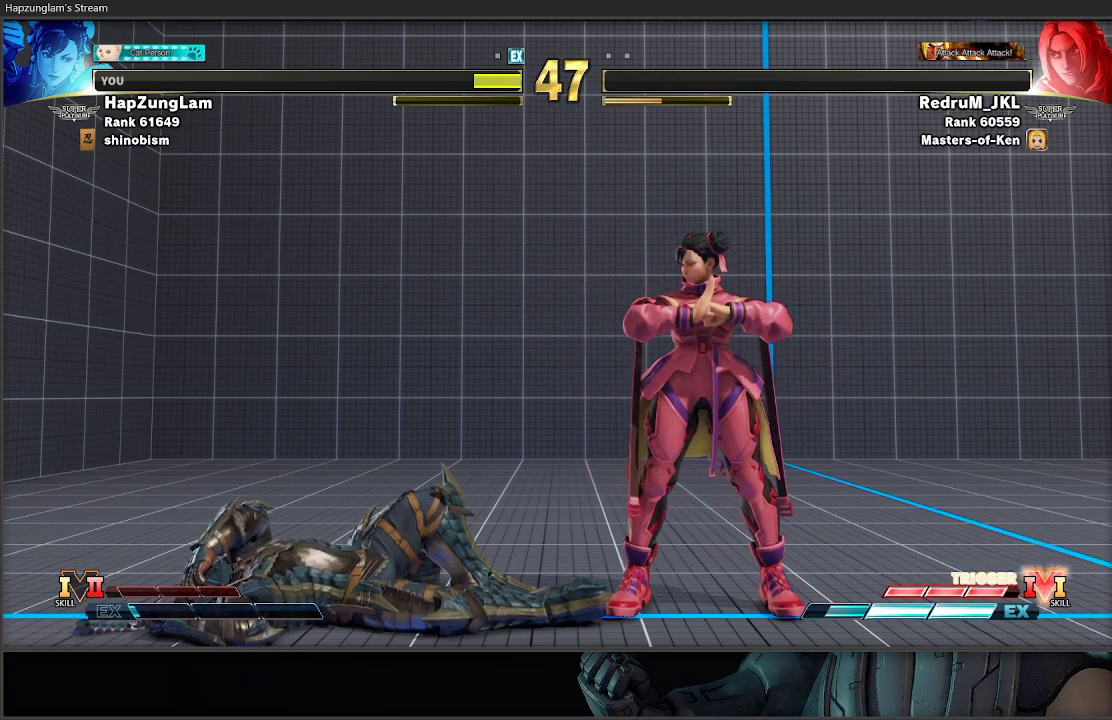
{"buttons": [], "left_stick": "center", "right_stick": "center", "events": []}
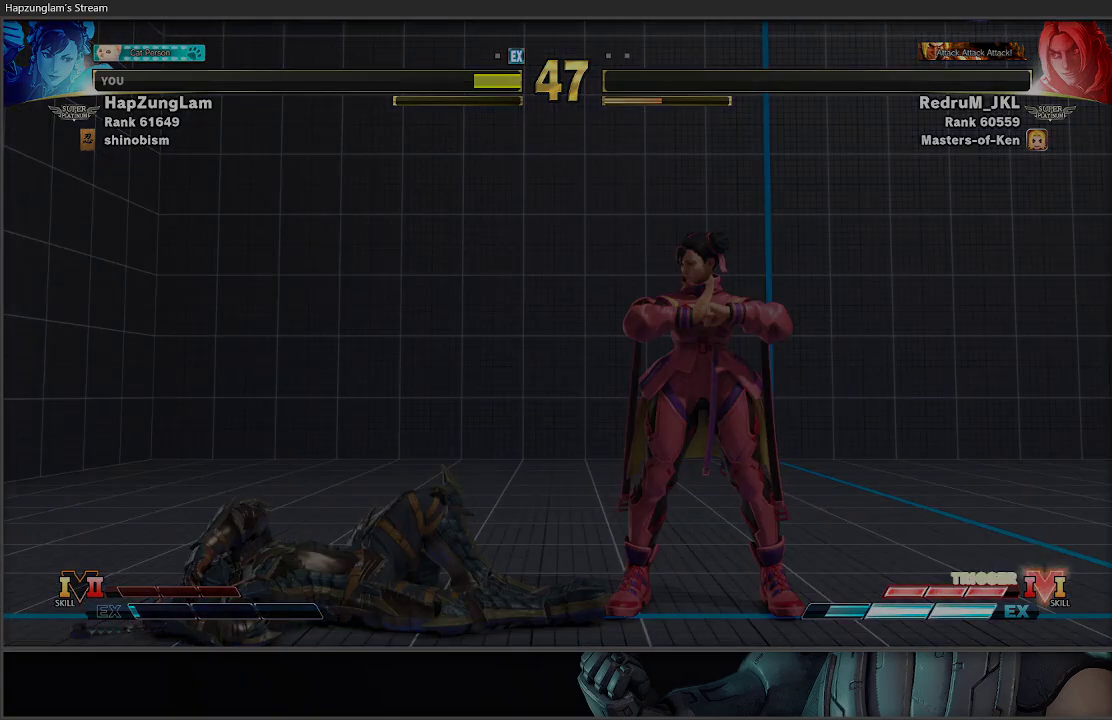
{"buttons": [], "left_stick": "center", "right_stick": "center", "events": []}
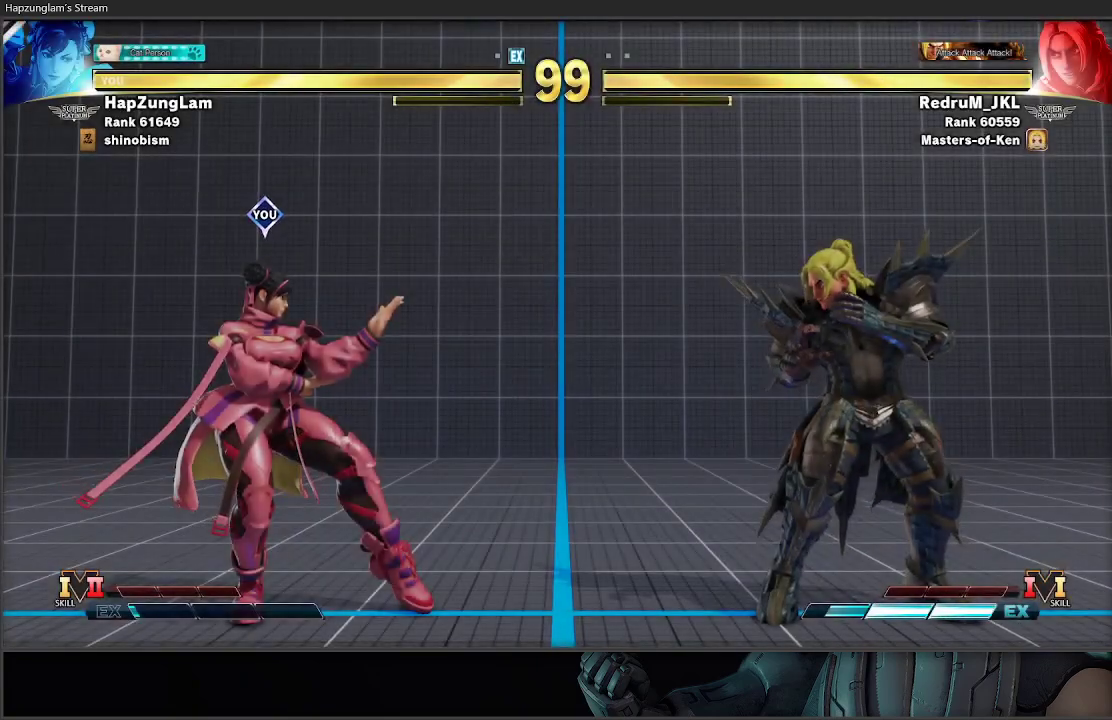
{"buttons": [], "left_stick": "center", "right_stick": "center", "events": []}
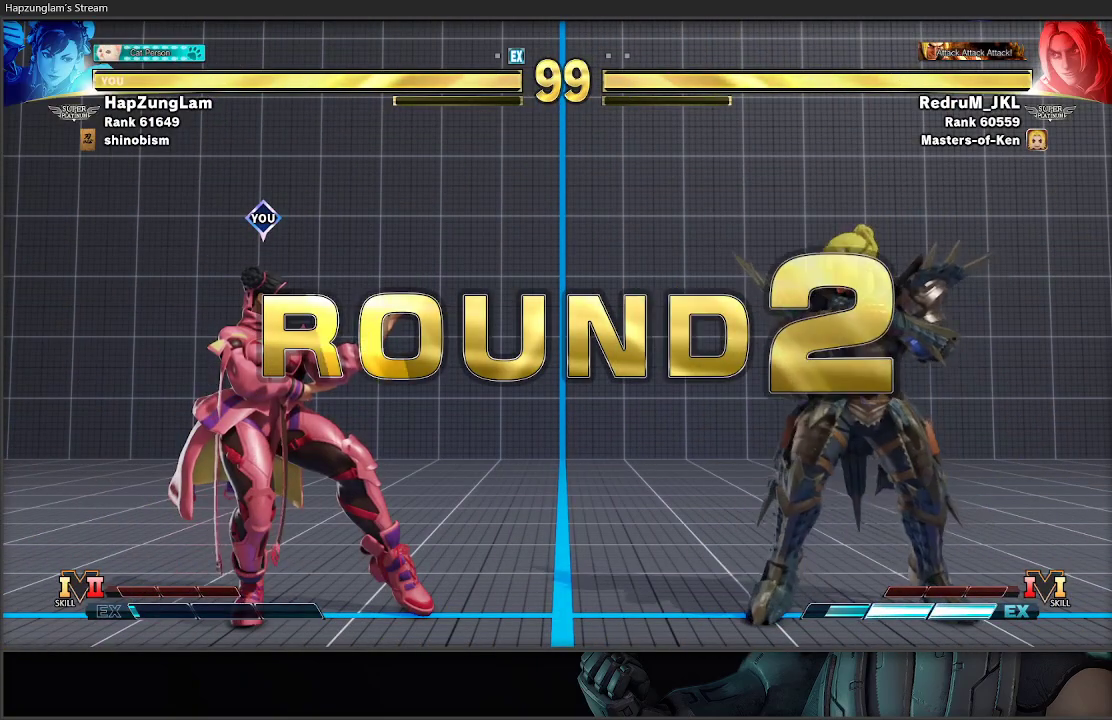
{"buttons": [], "left_stick": "center", "right_stick": "center", "events": []}
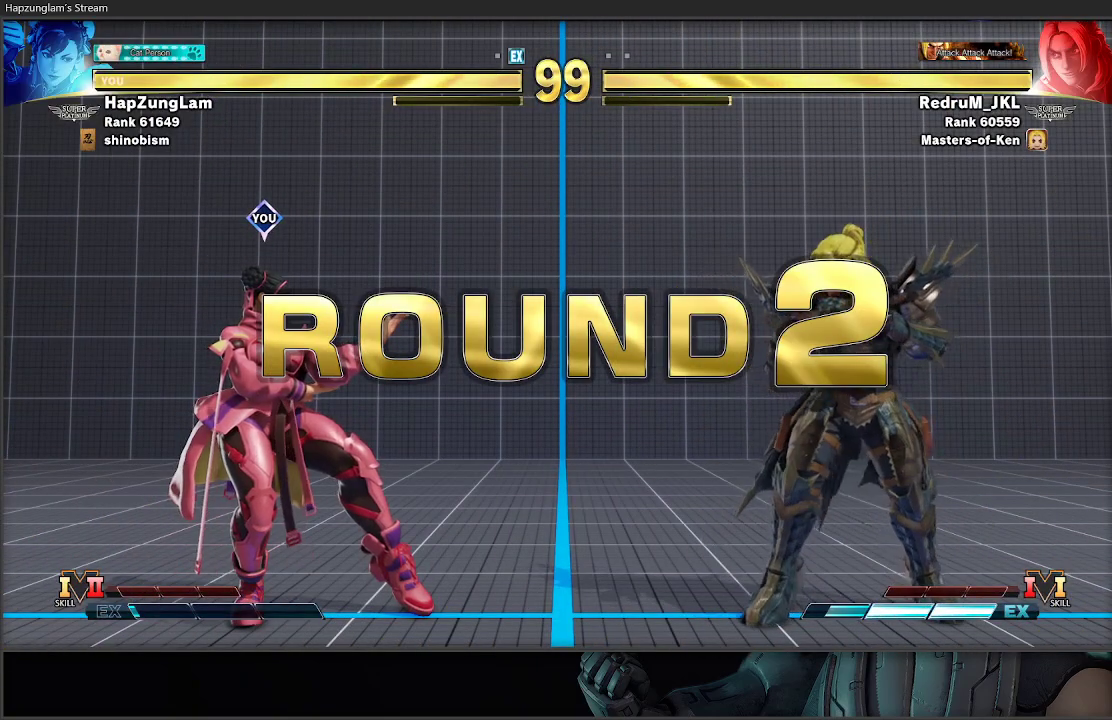
{"buttons": [], "left_stick": "center", "right_stick": "center", "events": []}
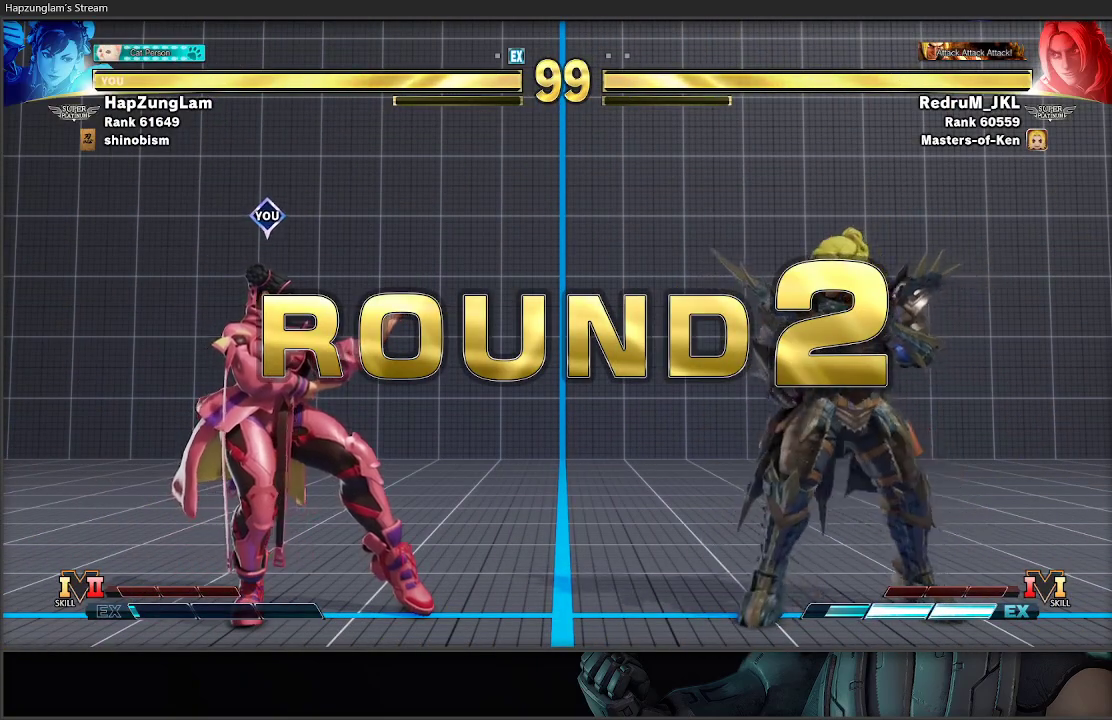
{"buttons": [], "left_stick": "center", "right_stick": "center", "events": []}
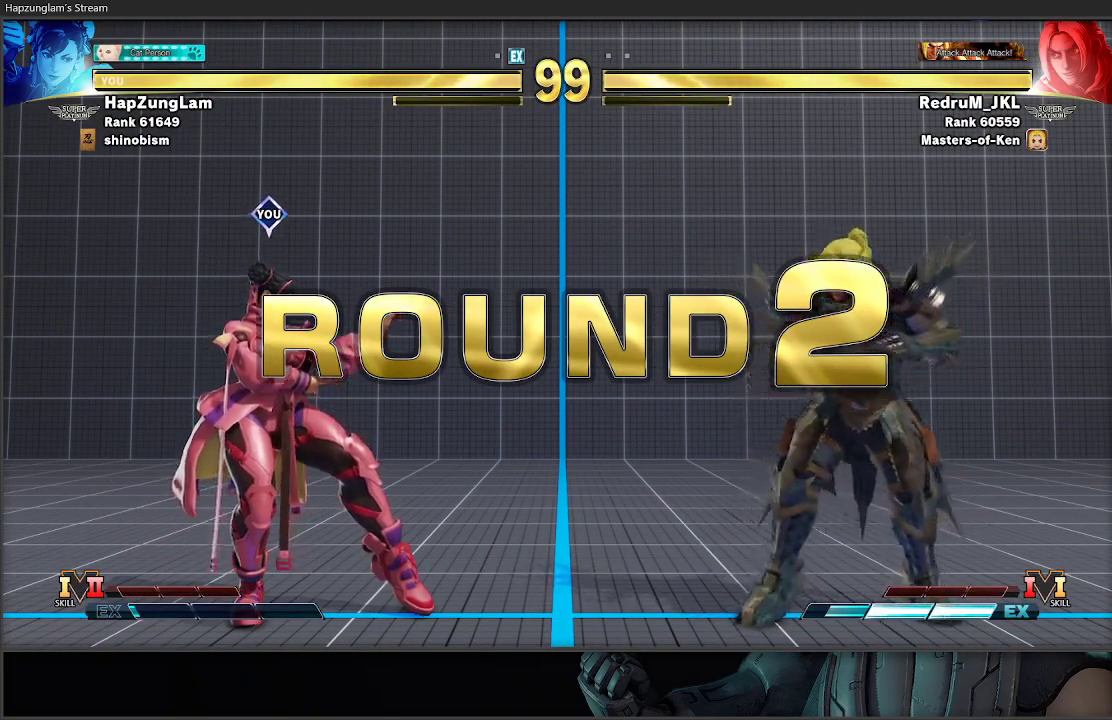
{"buttons": [], "left_stick": "center", "right_stick": "center", "events": []}
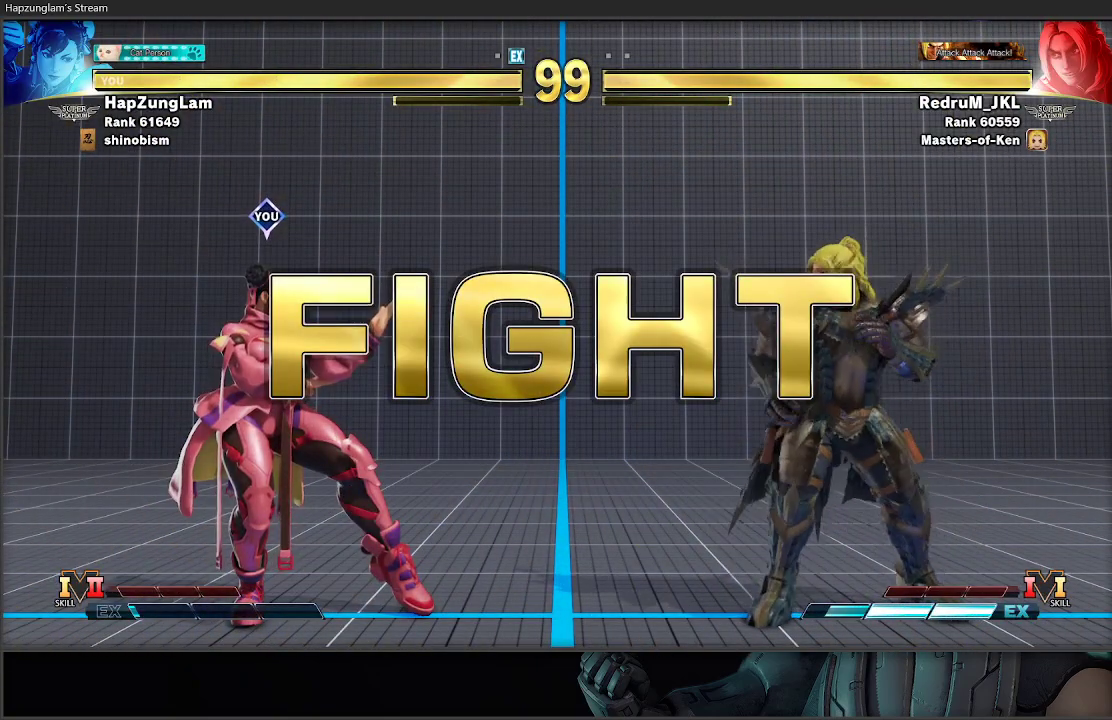
{"buttons": [], "left_stick": "center", "right_stick": "center", "events": []}
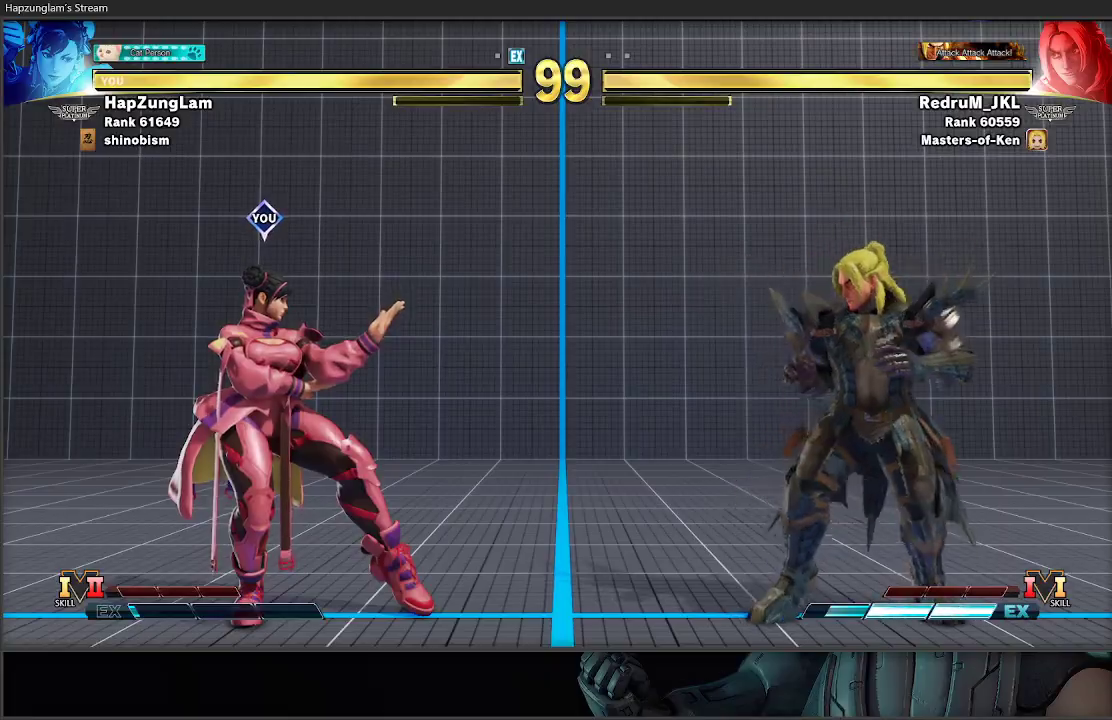
{"buttons": [], "left_stick": "down-left", "right_stick": "center", "events": [[33, "left_stick", "up-right"], [317, "left_stick", "down-left"]]}
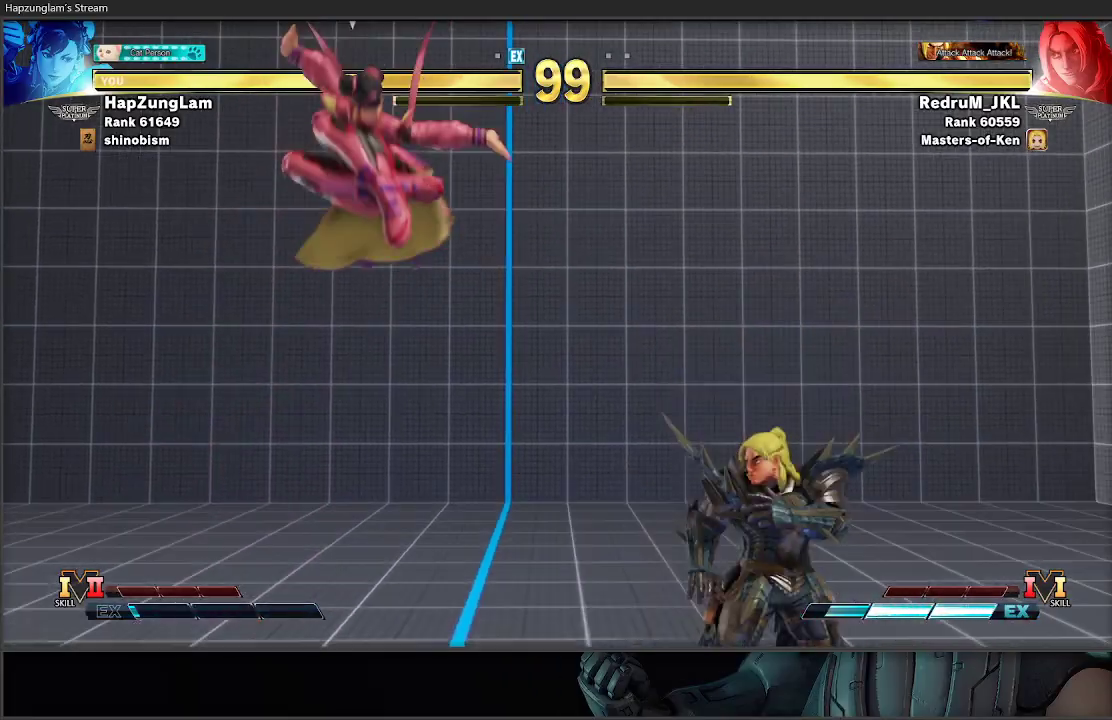
{"buttons": [], "left_stick": "down-left", "right_stick": "center", "events": [[33, "R2", "down"], [217, "R2", "up"]]}
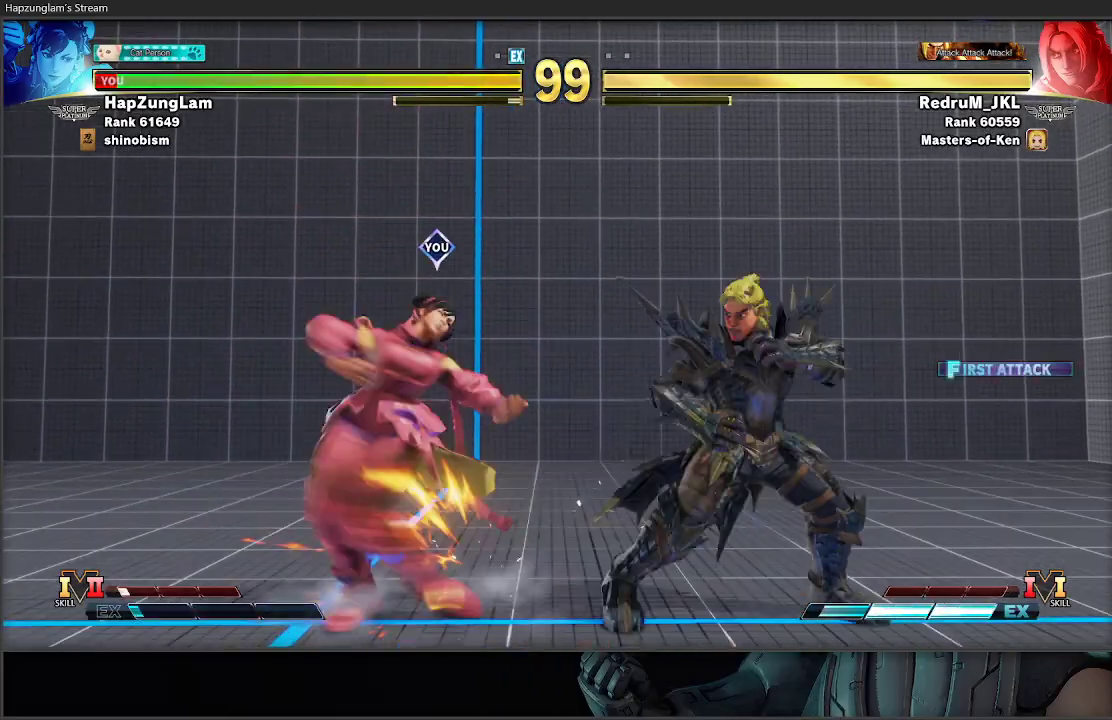
{"buttons": [], "left_stick": "down-left", "right_stick": "center", "events": []}
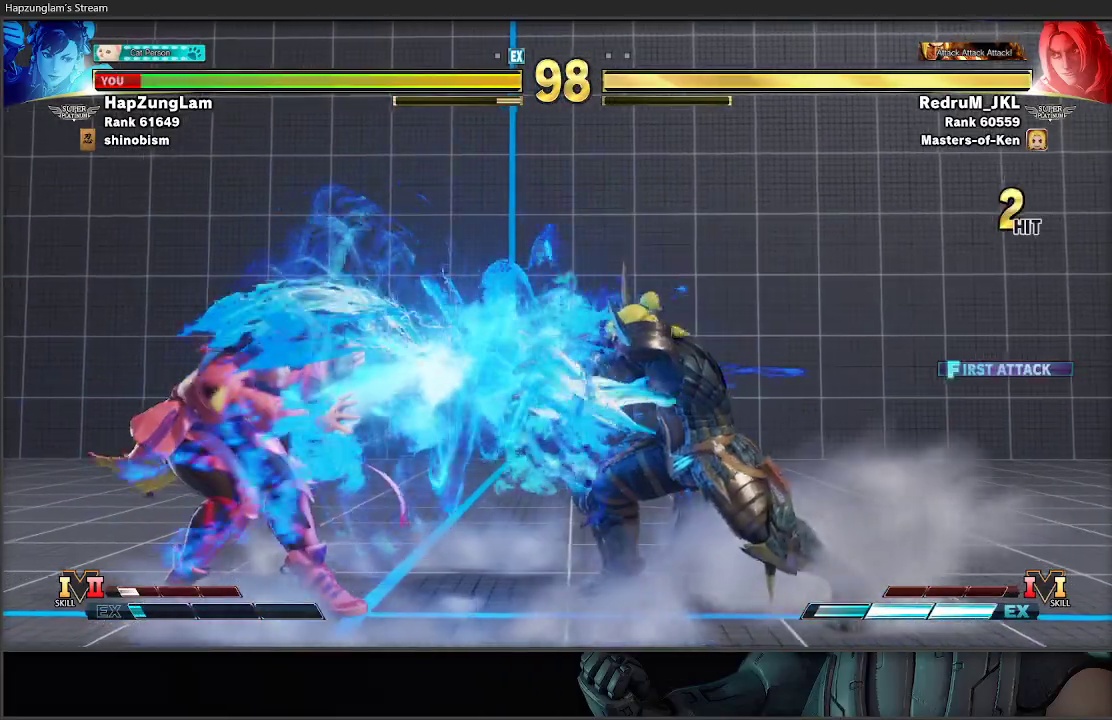
{"buttons": ["L3"], "left_stick": "left", "right_stick": "center", "events": [[250, "left_stick", "right"], [267, "R1", "down"], [350, "L3", "down"], [367, "left_stick", "left"], [433, "R1", "up"]]}
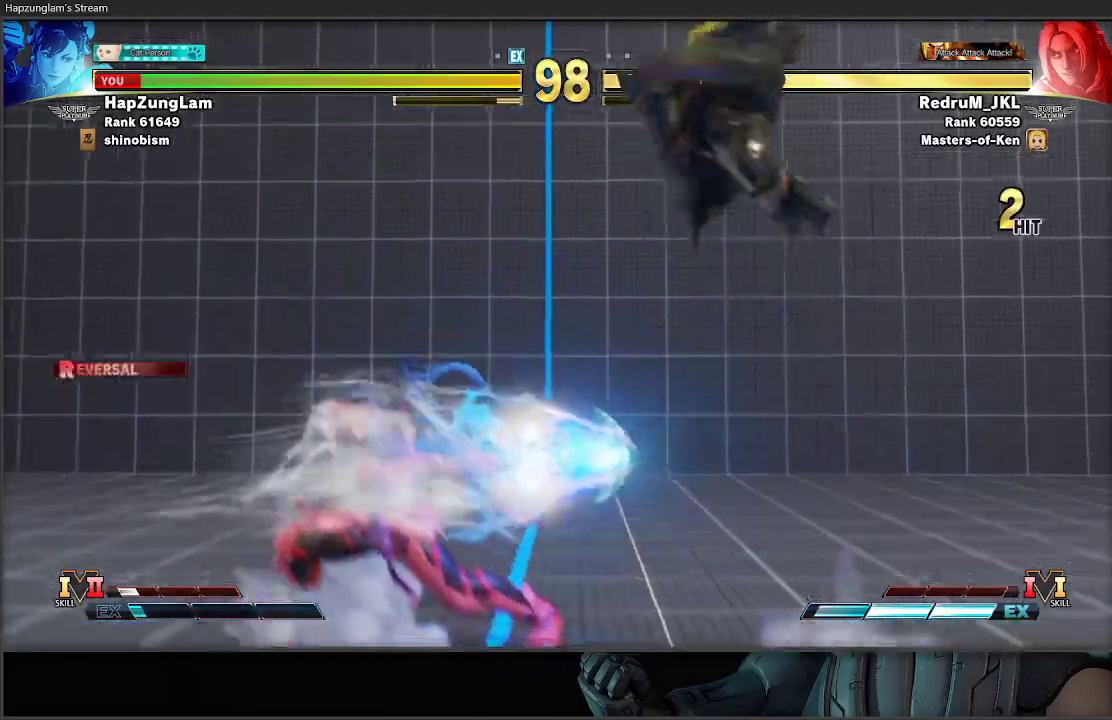
{"buttons": [], "left_stick": "left", "right_stick": "center", "events": [[483, "L3", "up"]]}
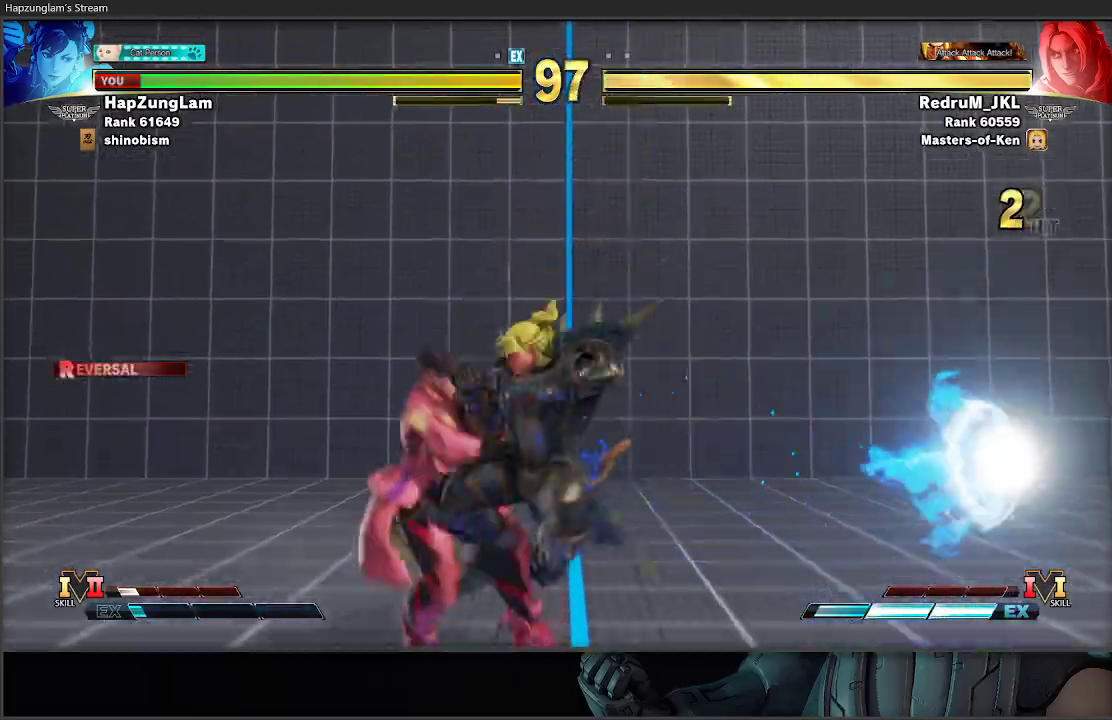
{"buttons": [], "left_stick": "down-left", "right_stick": "center", "events": [[33, "left_stick", "down-left"], [100, "A", "down"], [100, "X", "down"], [317, "A", "up"], [317, "X", "up"]]}
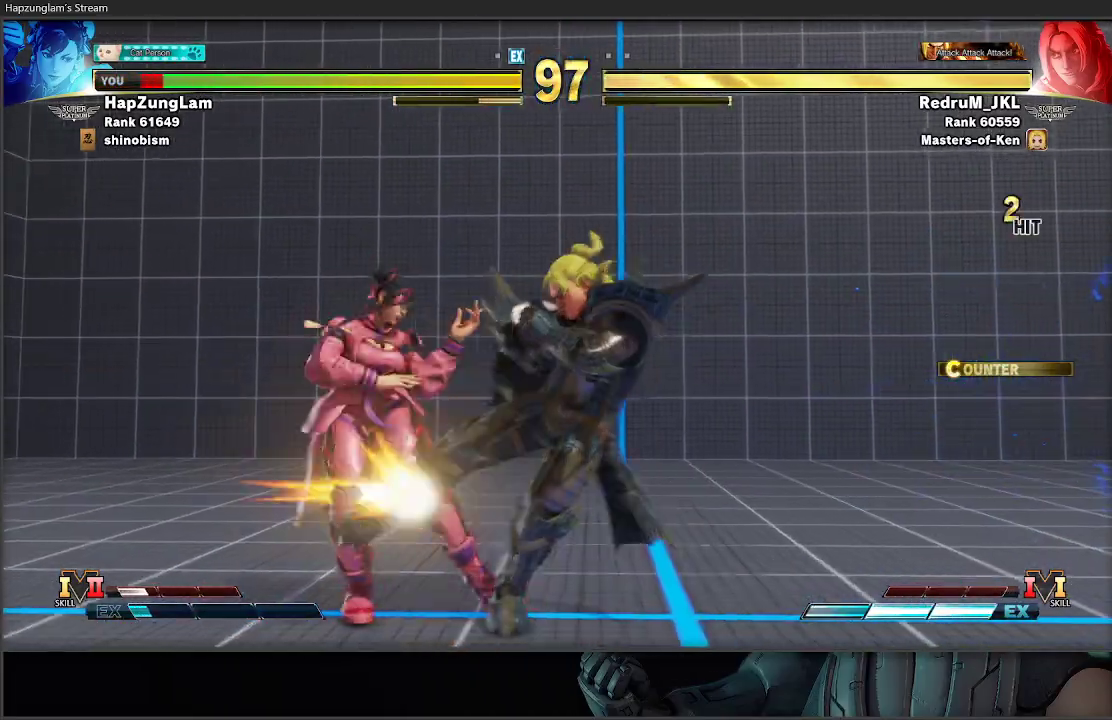
{"buttons": [], "left_stick": "down-left", "right_stick": "center", "events": []}
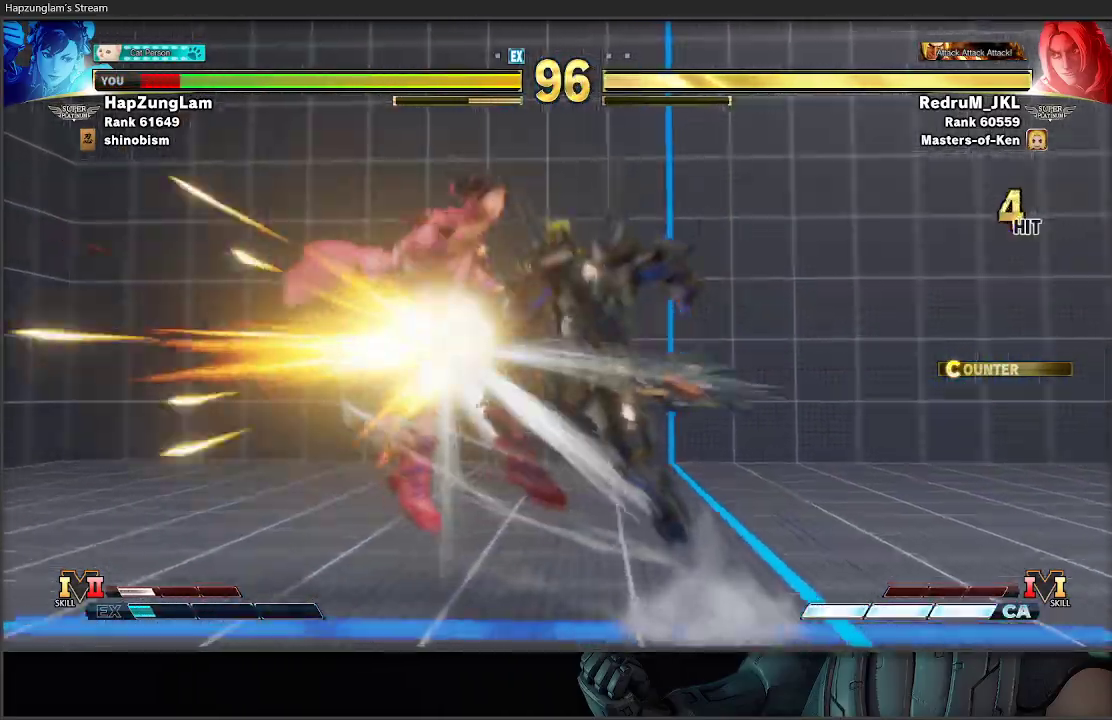
{"buttons": [], "left_stick": "down-left", "right_stick": "center", "events": [[383, "L1", "down"], [467, "L1", "up"]]}
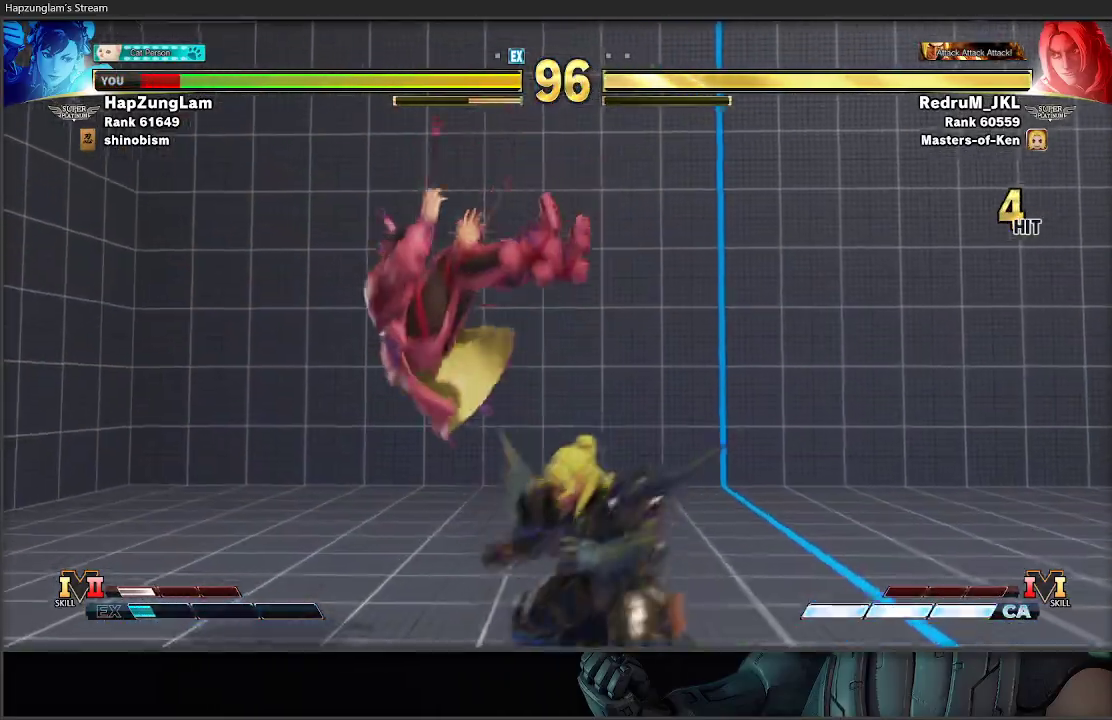
{"buttons": [], "left_stick": "down-left", "right_stick": "center", "events": [[67, "L1", "down"], [117, "L1", "up"], [200, "L1", "down"], [267, "L1", "up"]]}